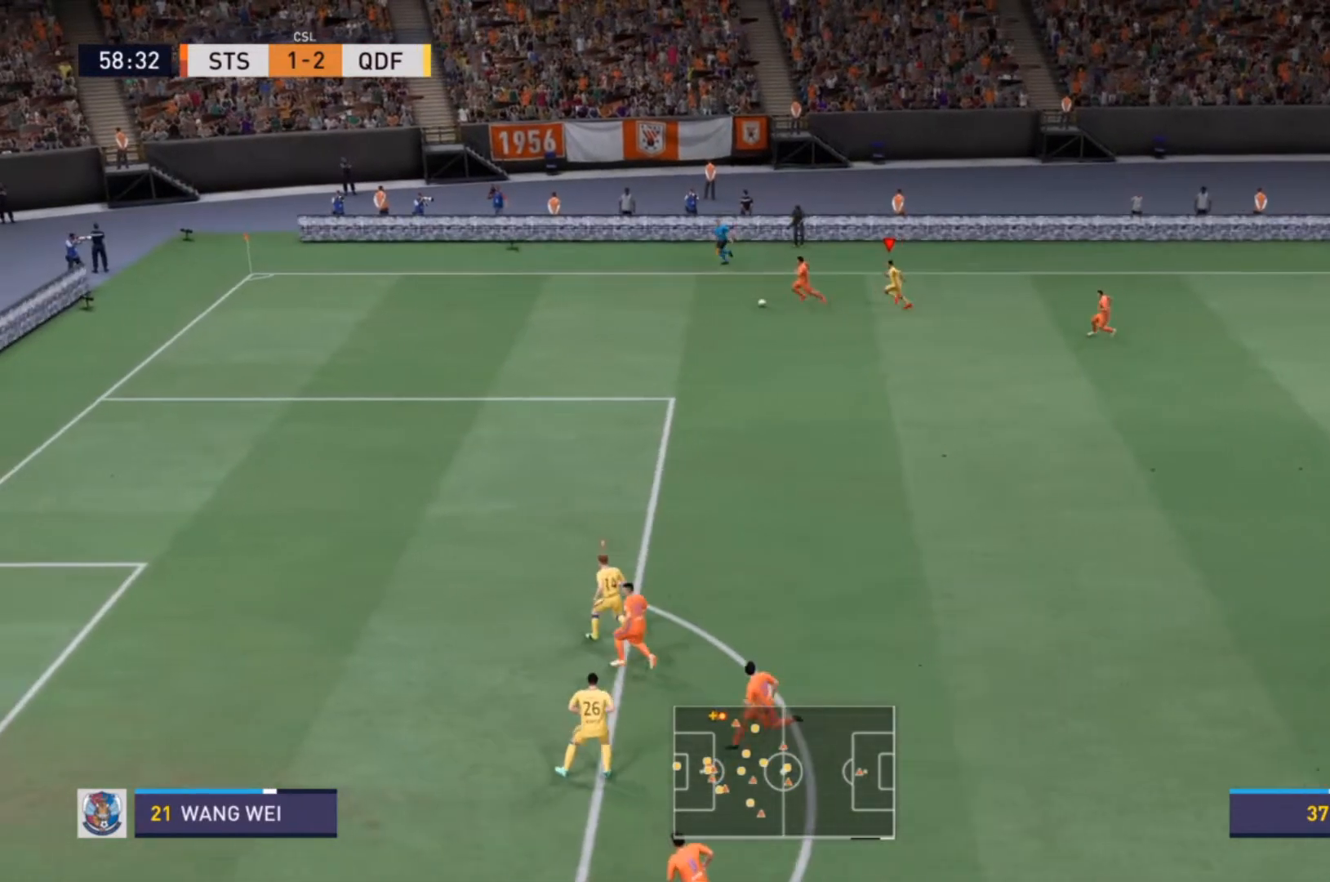
Gameplay with a controller (PlayStation layout); each line is a JSON object with the inputs held at the frame after it. "events" lists button and stick changes between this image and that frame as [ms after this image, input, new state], when the widget could be followed in between. Not read: L3 R3.
{"buttons": ["R2"], "left_stick": "left", "right_stick": "center", "events": []}
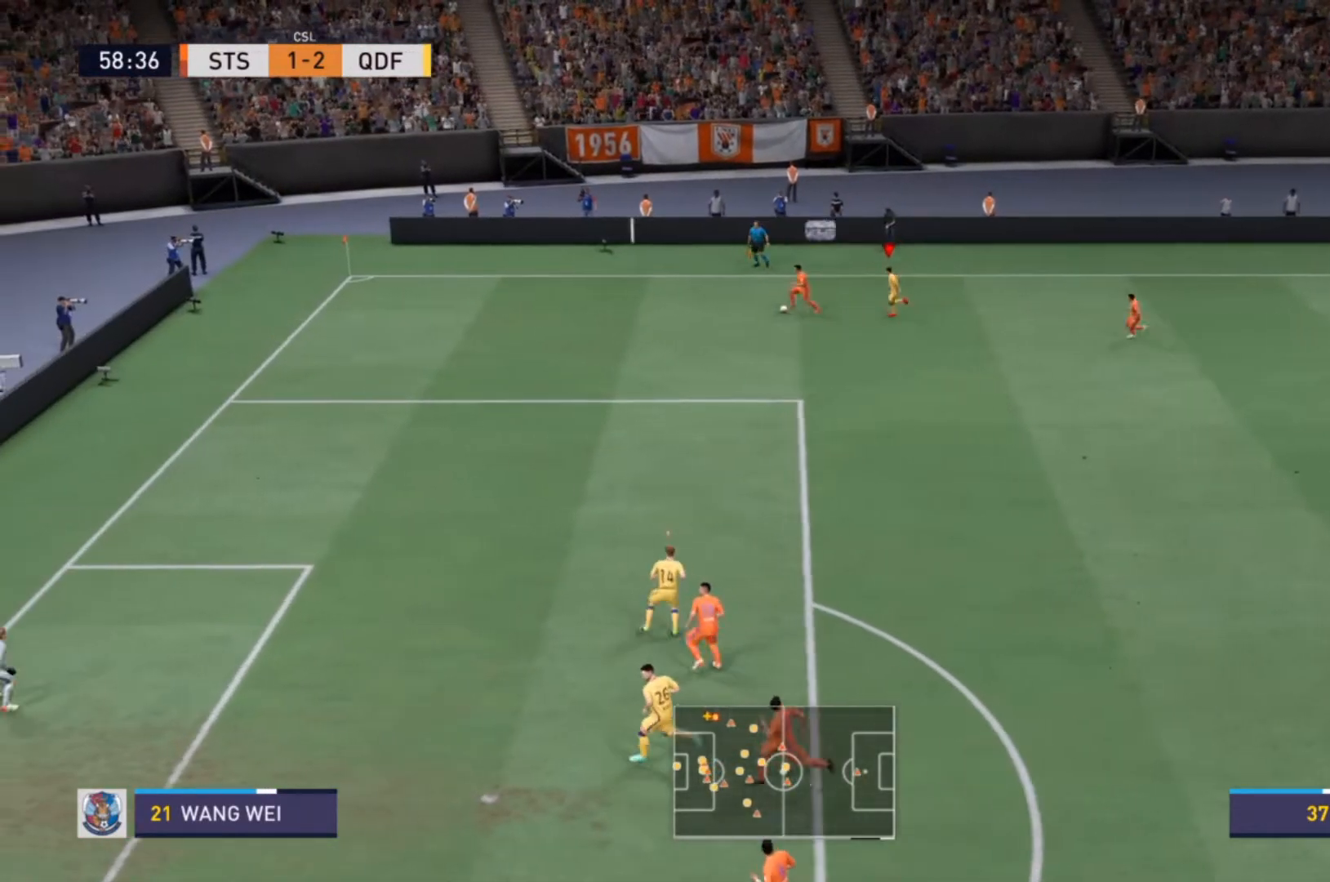
{"buttons": ["R2"], "left_stick": "left", "right_stick": "center", "events": []}
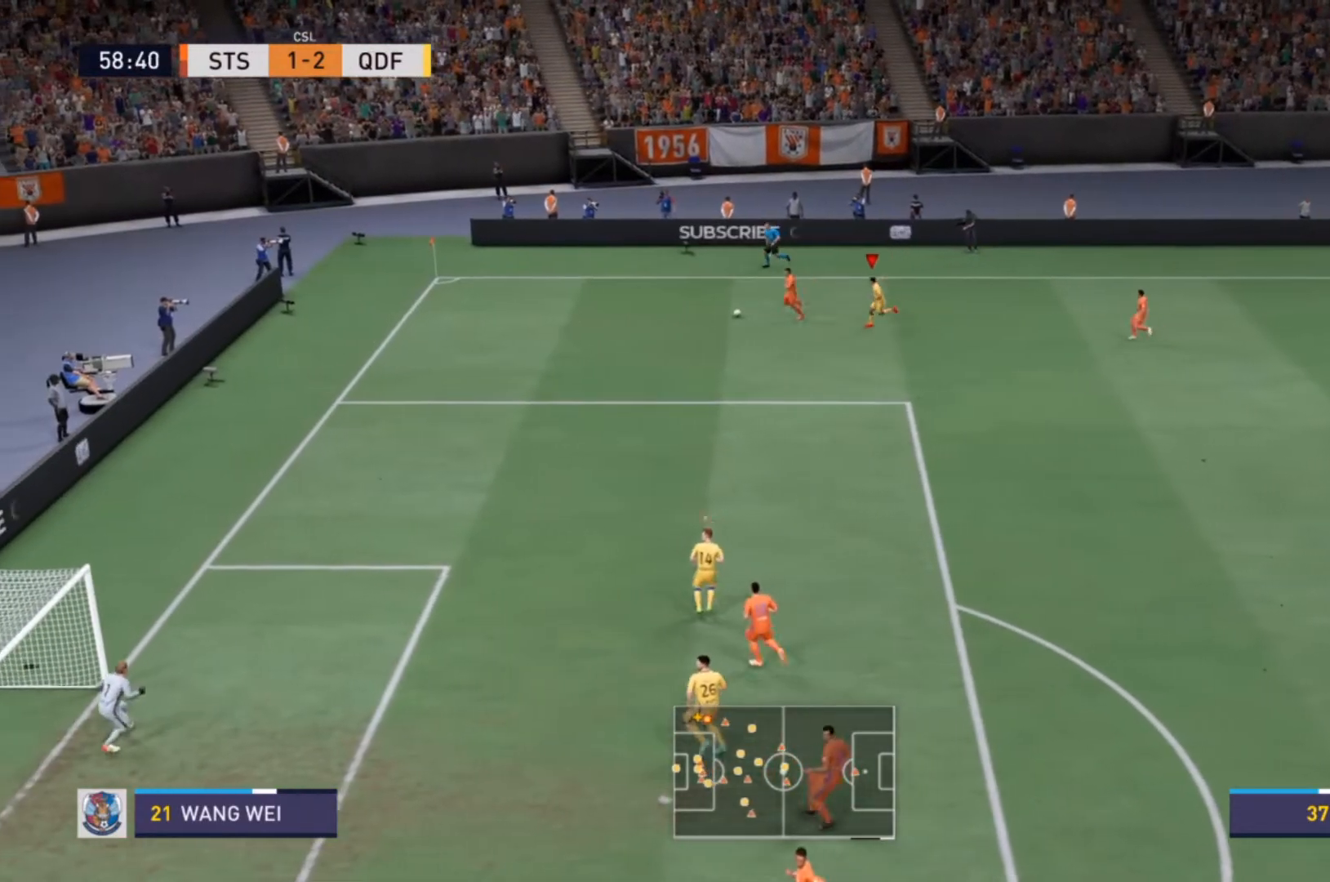
{"buttons": ["R2"], "left_stick": "left", "right_stick": "center", "events": []}
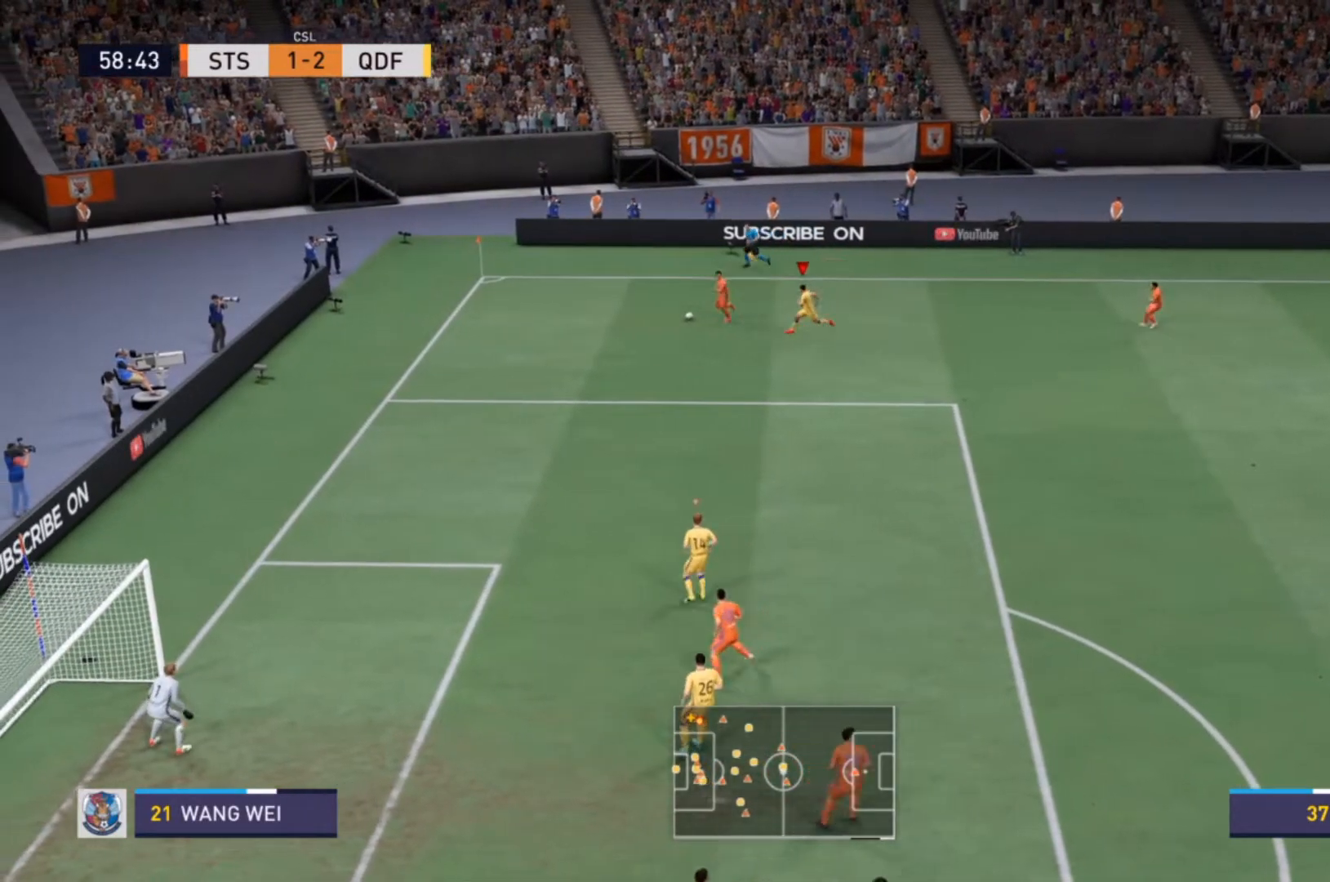
{"buttons": ["R2"], "left_stick": "left", "right_stick": "center", "events": []}
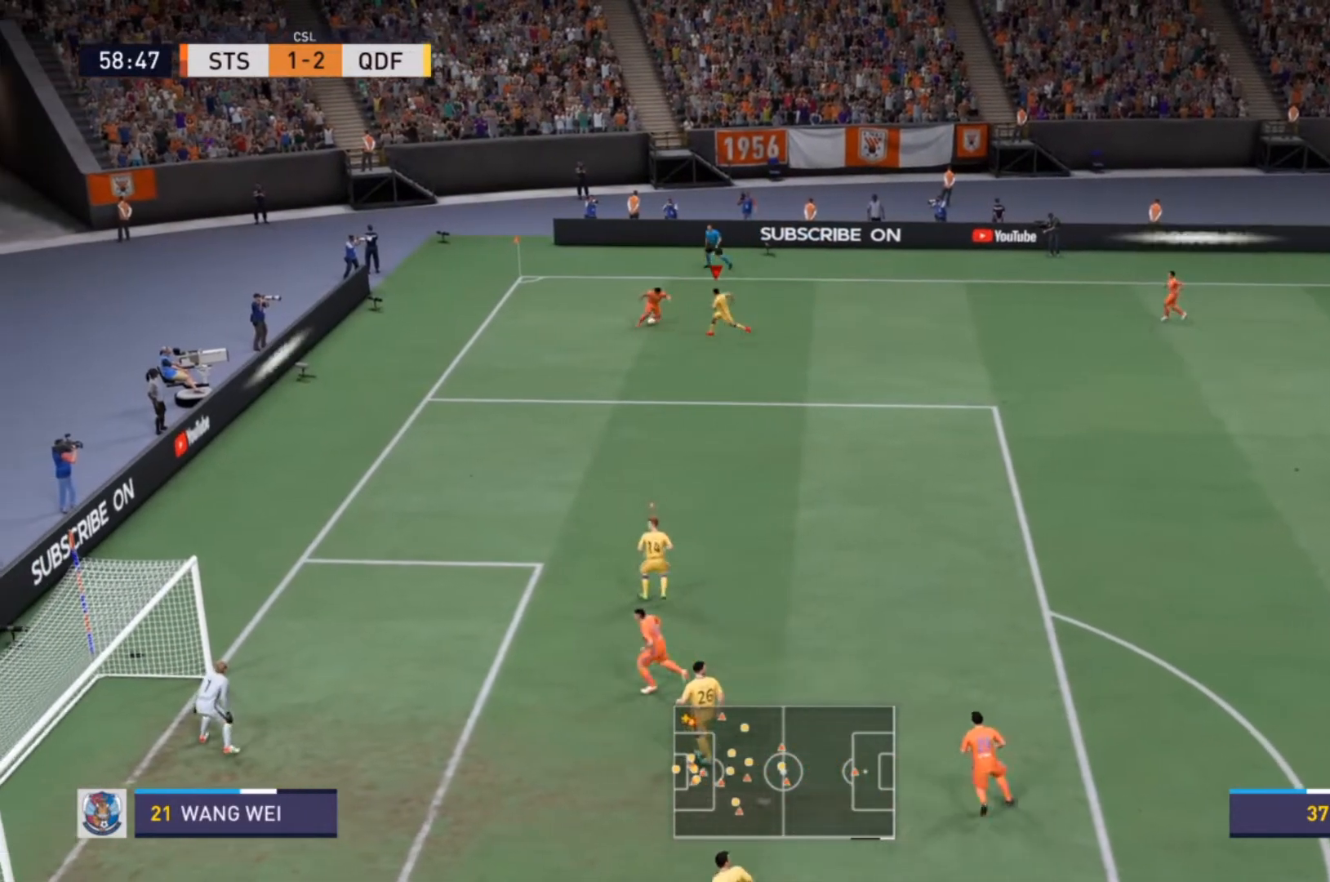
{"buttons": ["L2", "R2"], "left_stick": "up-right", "right_stick": "center", "events": [[167, "L2", "down"], [200, "R2", "up"], [233, "left_stick", "up"], [433, "R2", "down"], [500, "left_stick", "up-right"]]}
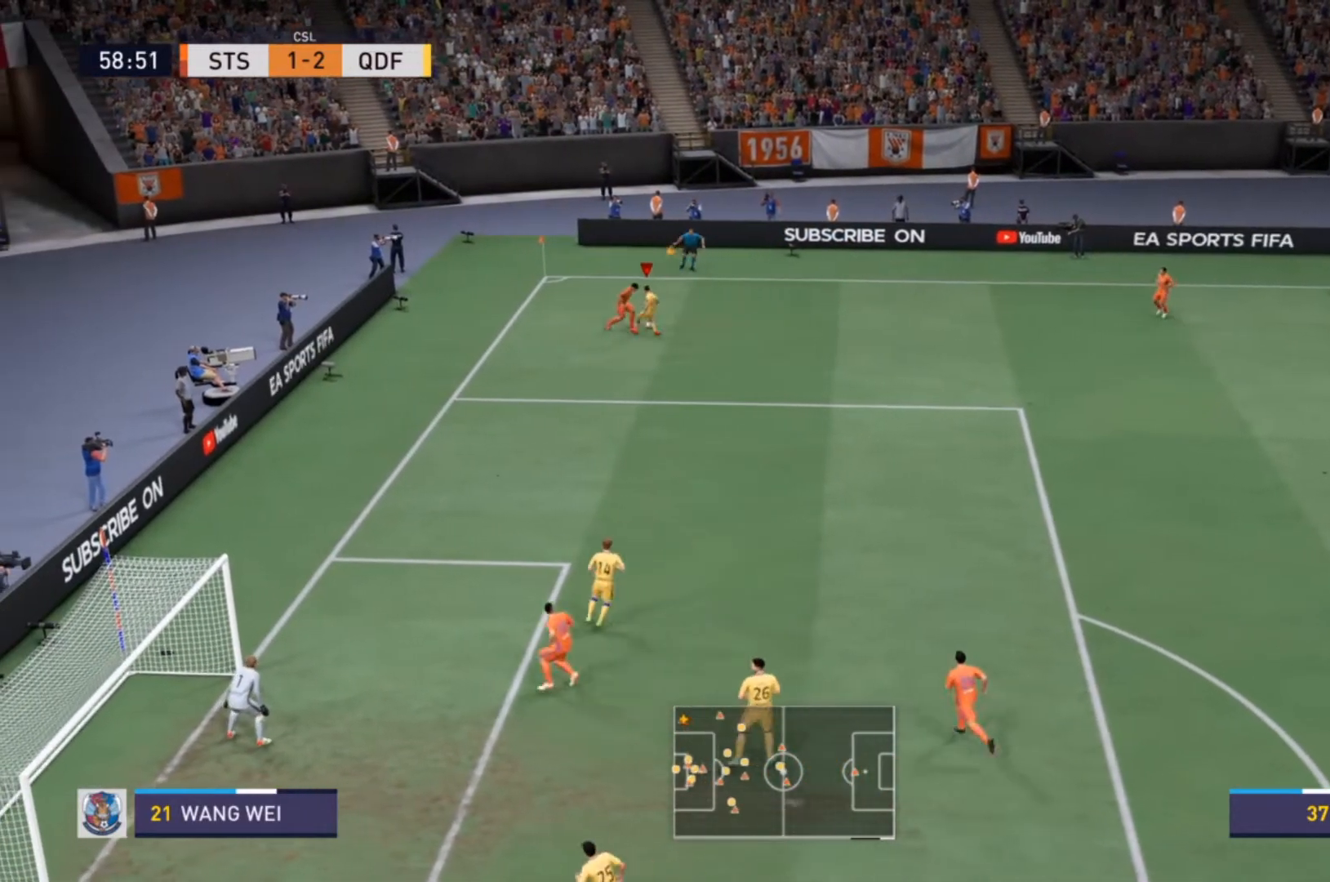
{"buttons": ["L2", "R2"], "left_stick": "right", "right_stick": "center", "events": [[100, "left_stick", "up"], [267, "left_stick", "right"]]}
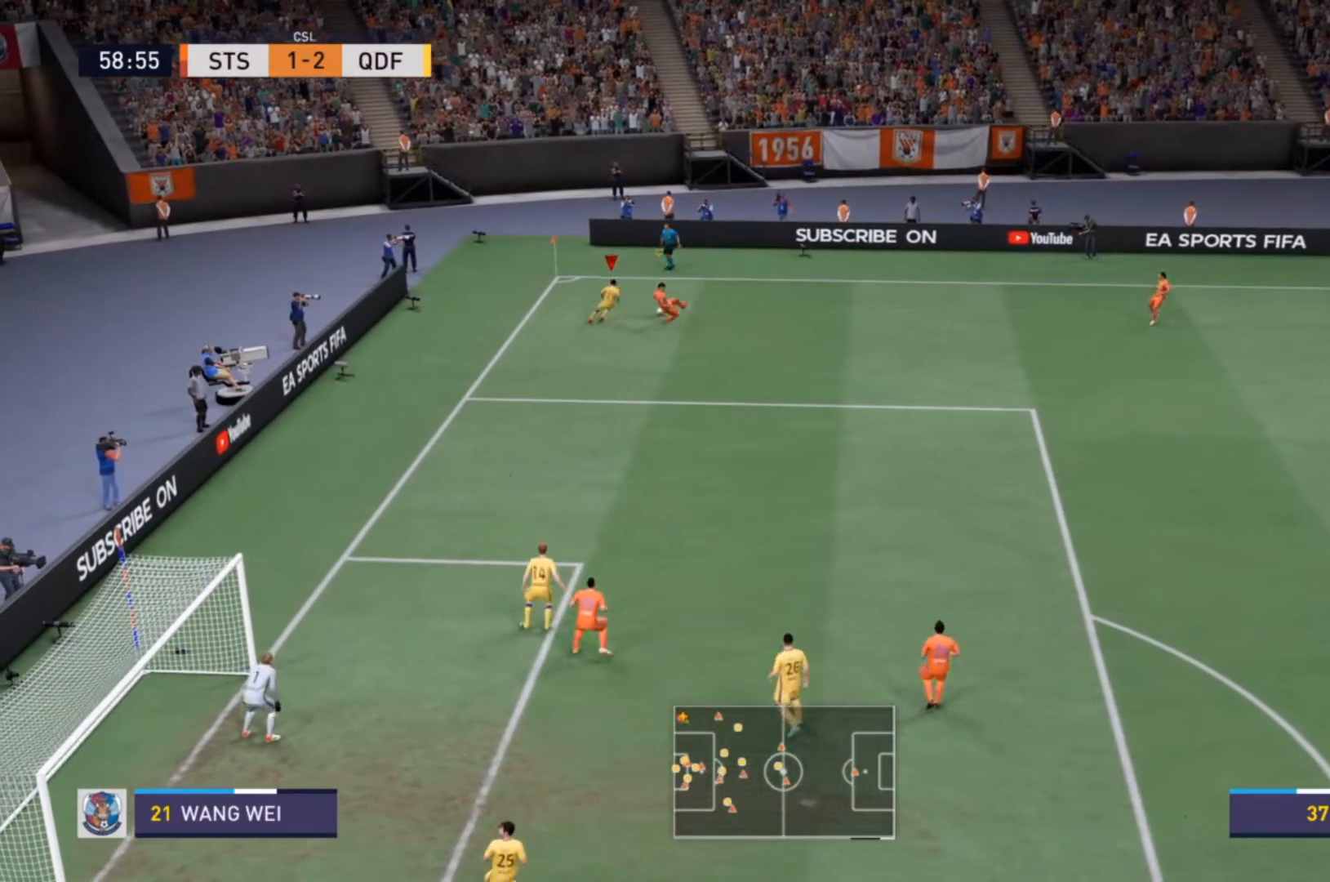
{"buttons": ["SQUARE", "R2"], "left_stick": "down-right", "right_stick": "center", "events": [[167, "left_stick", "up-right"], [267, "L2", "up"], [367, "SQUARE", "down"], [467, "left_stick", "down-right"]]}
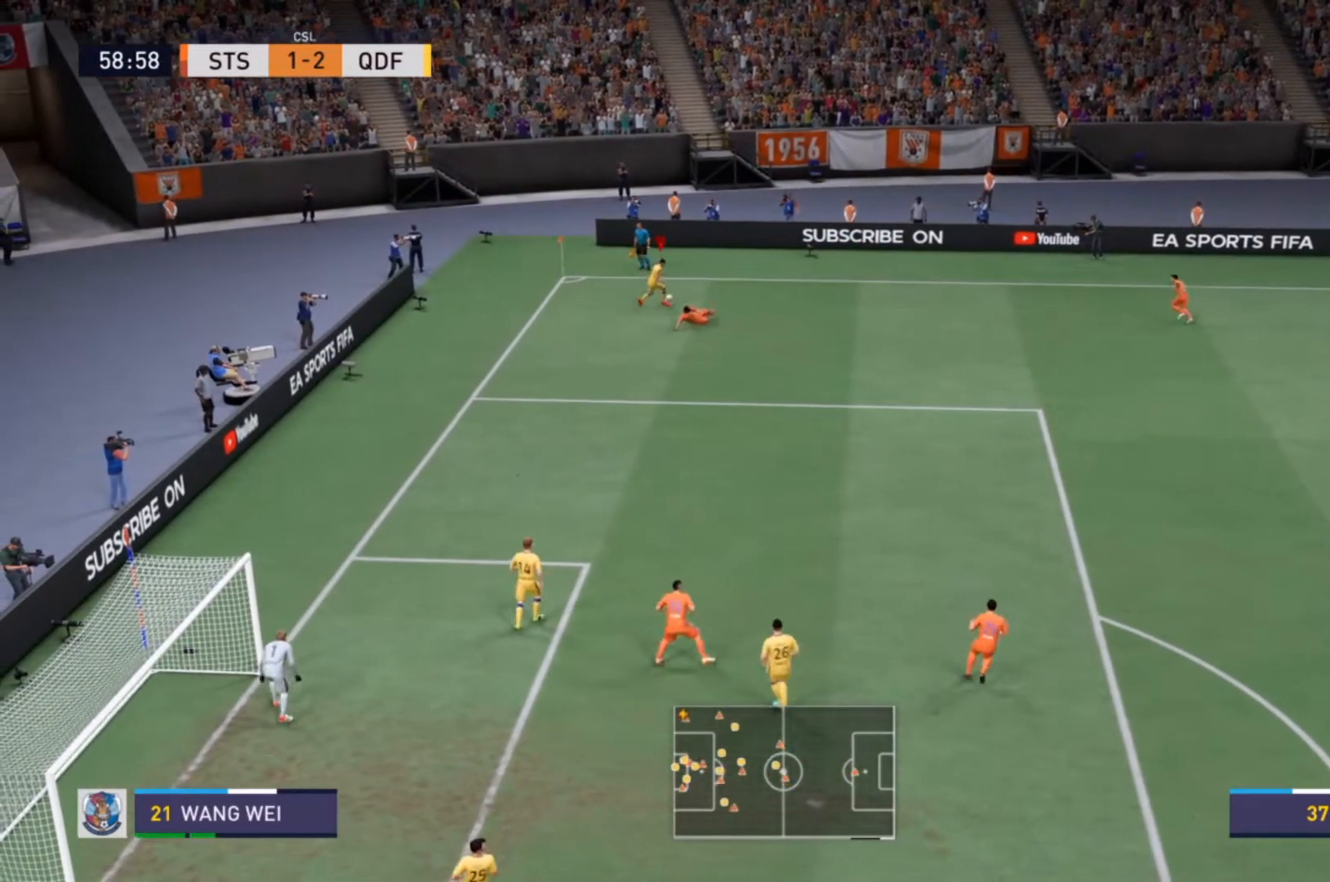
{"buttons": ["R2"], "left_stick": "down-right", "right_stick": "center", "events": [[167, "SQUARE", "up"]]}
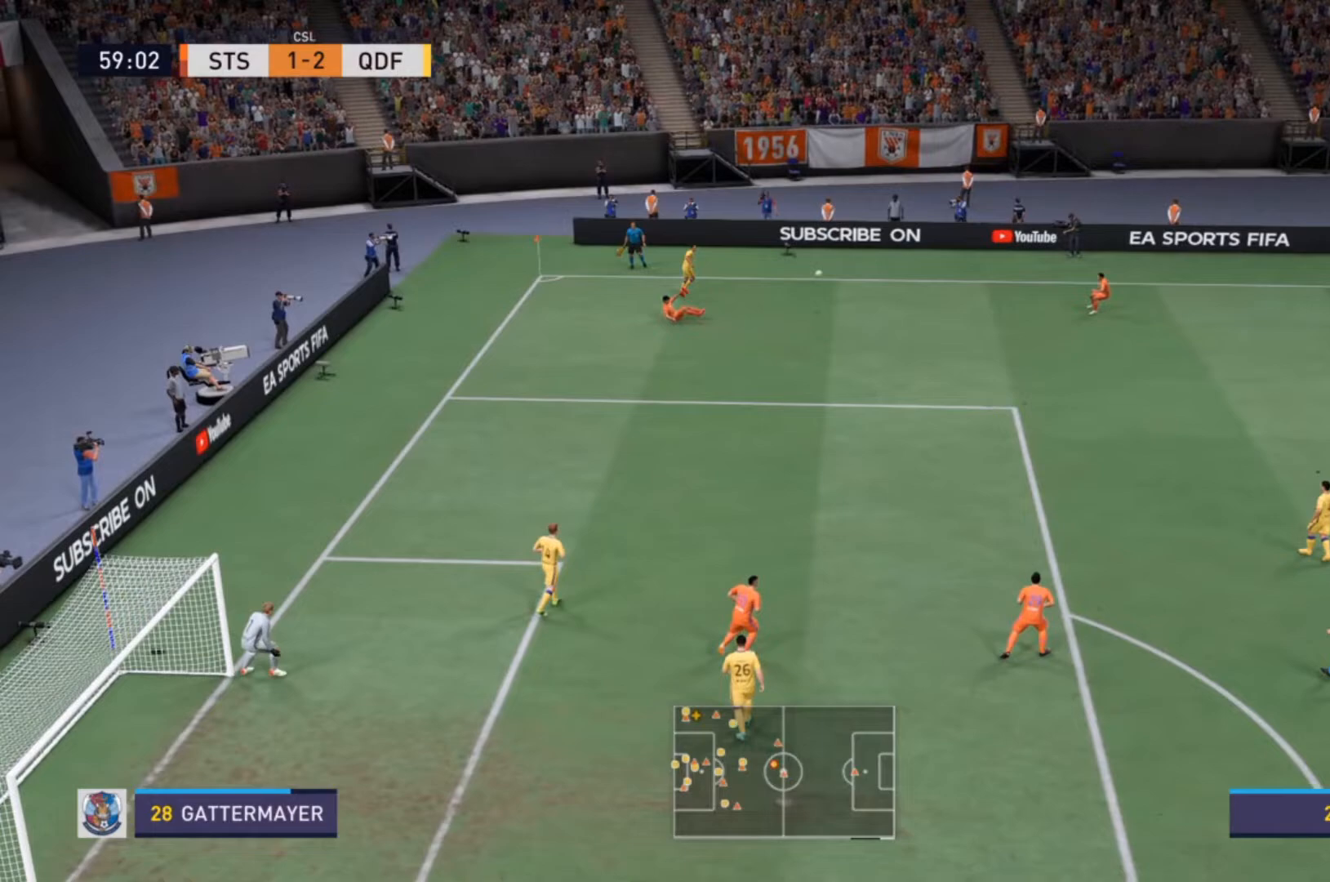
{"buttons": [], "left_stick": "center", "right_stick": "center", "events": [[200, "R2", "up"], [233, "left_stick", "center"]]}
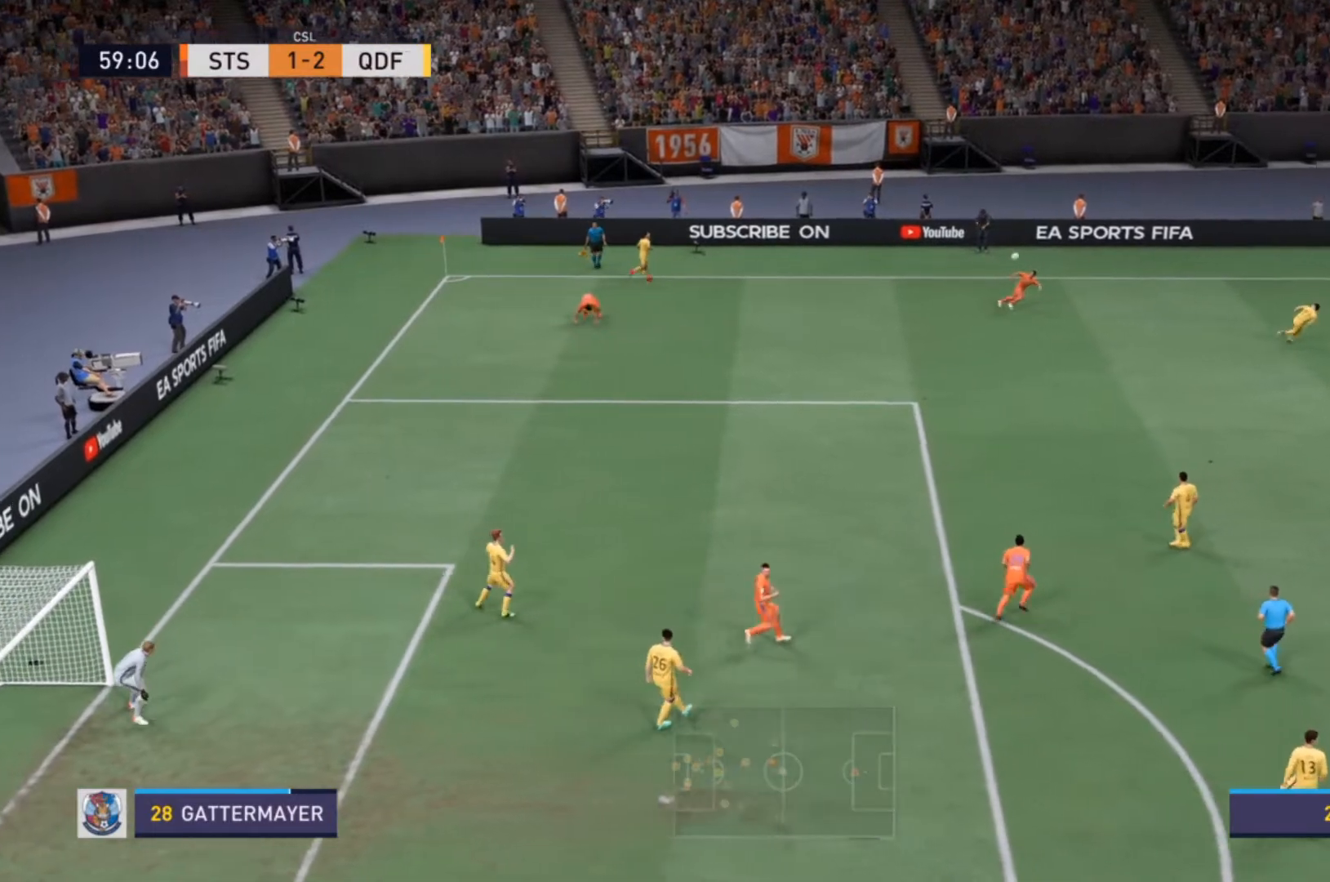
{"buttons": ["TRIANGLE"], "left_stick": "up", "right_stick": "center", "events": [[200, "left_stick", "up-left"], [433, "TRIANGLE", "down"], [467, "left_stick", "up"]]}
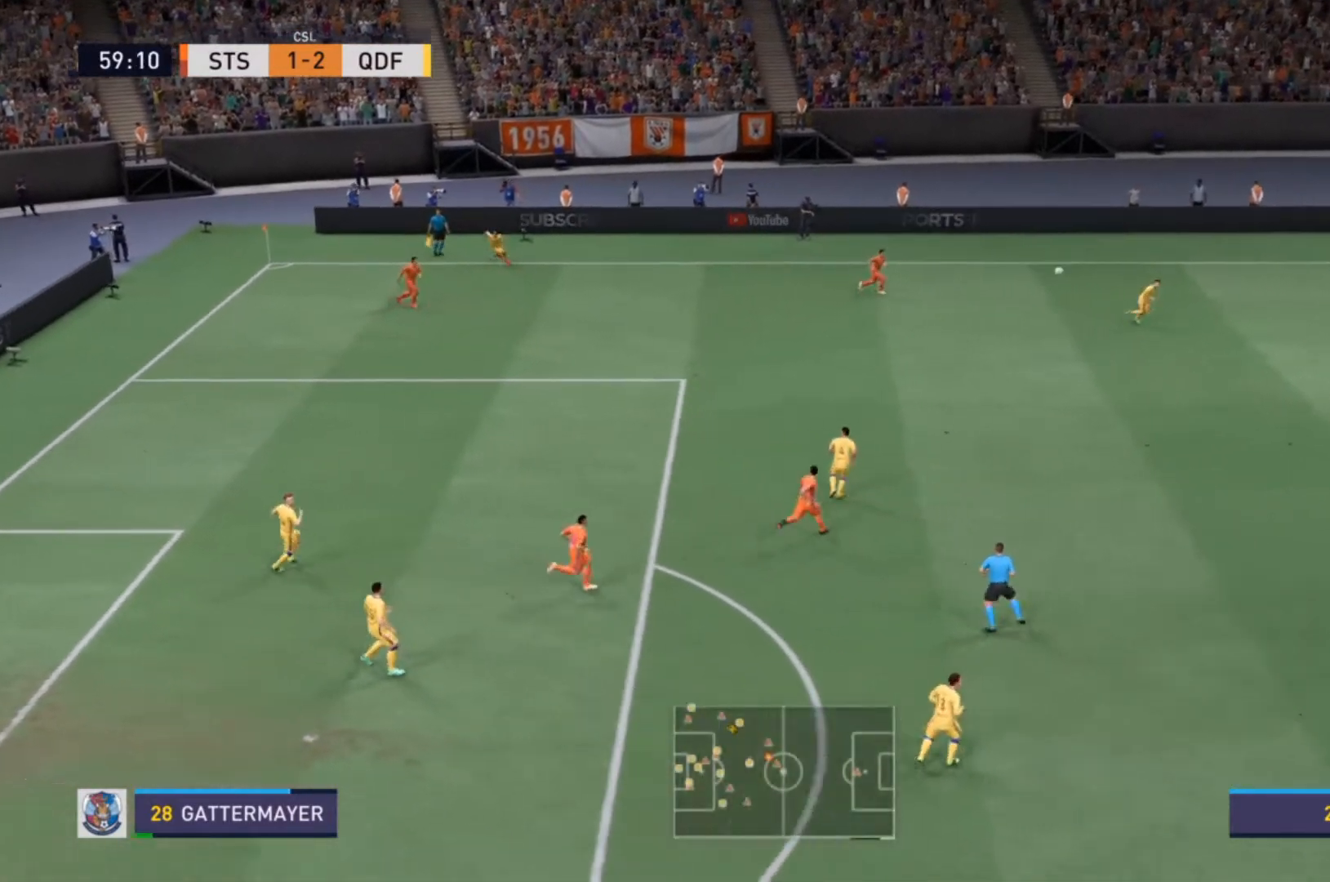
{"buttons": [], "left_stick": "up", "right_stick": "center", "events": [[133, "TRIANGLE", "up"]]}
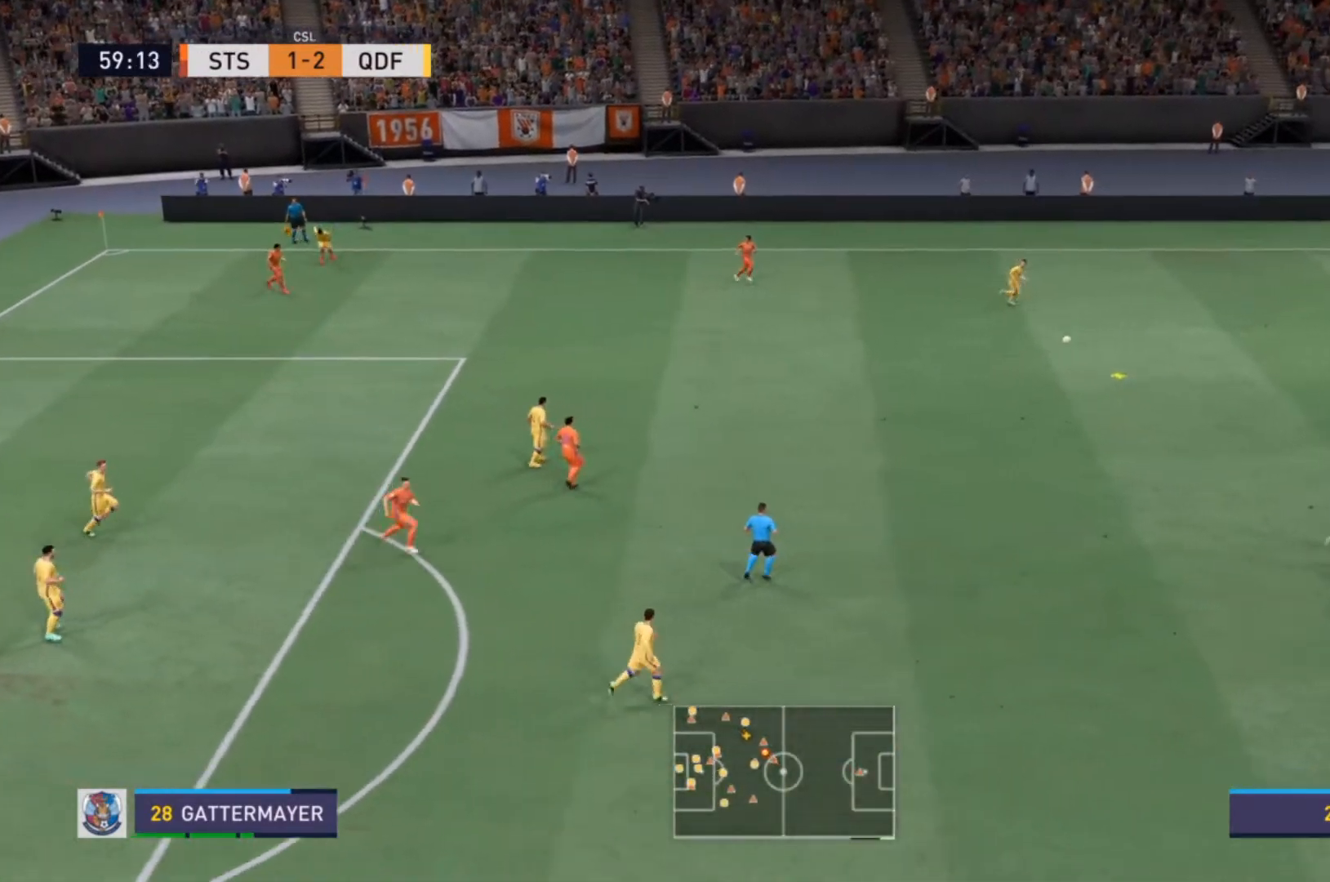
{"buttons": [], "left_stick": "up-left", "right_stick": "center", "events": [[267, "left_stick", "up-left"]]}
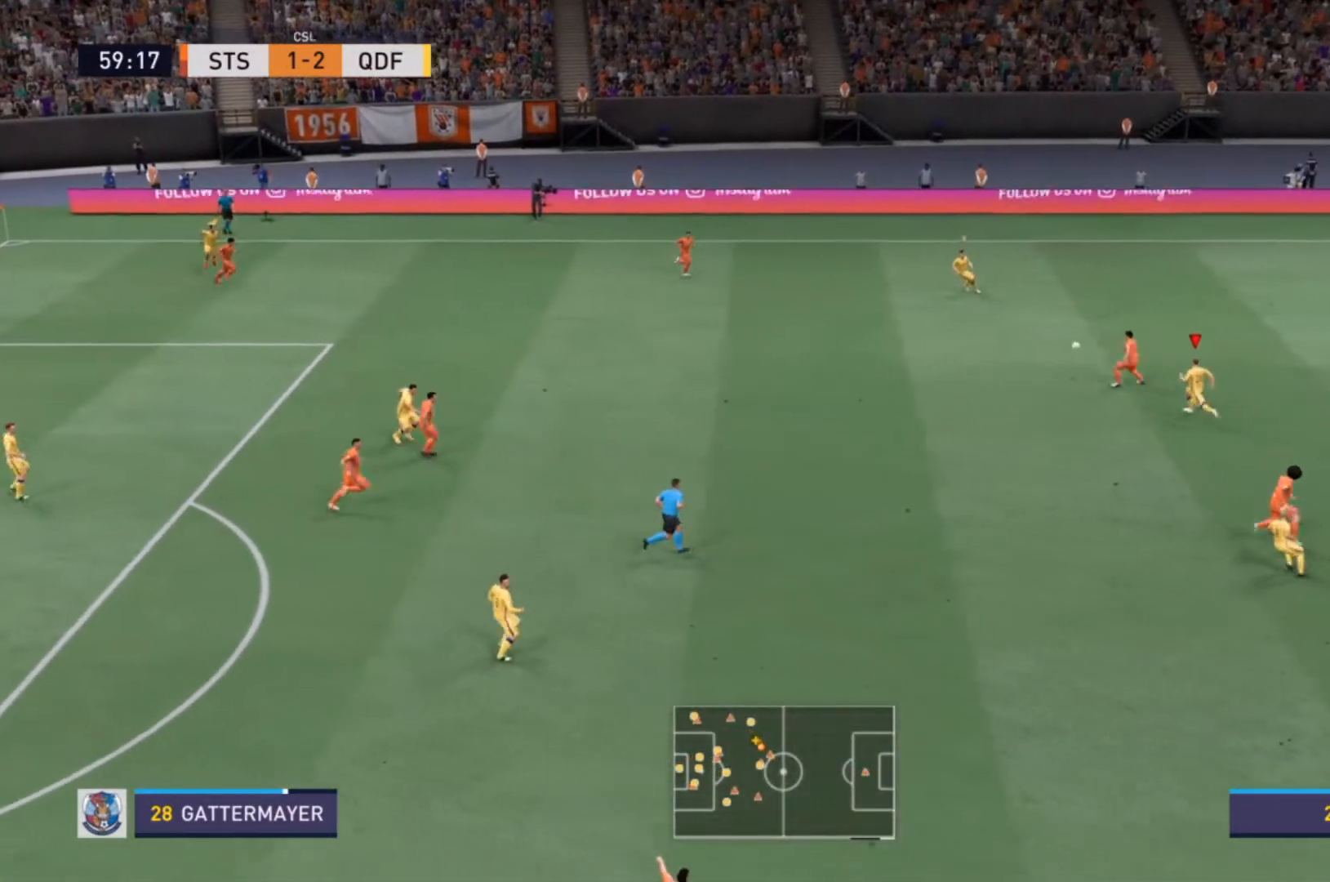
{"buttons": ["CIRCLE", "R2"], "left_stick": "up-left", "right_stick": "center", "events": [[100, "R2", "down"], [500, "CIRCLE", "down"]]}
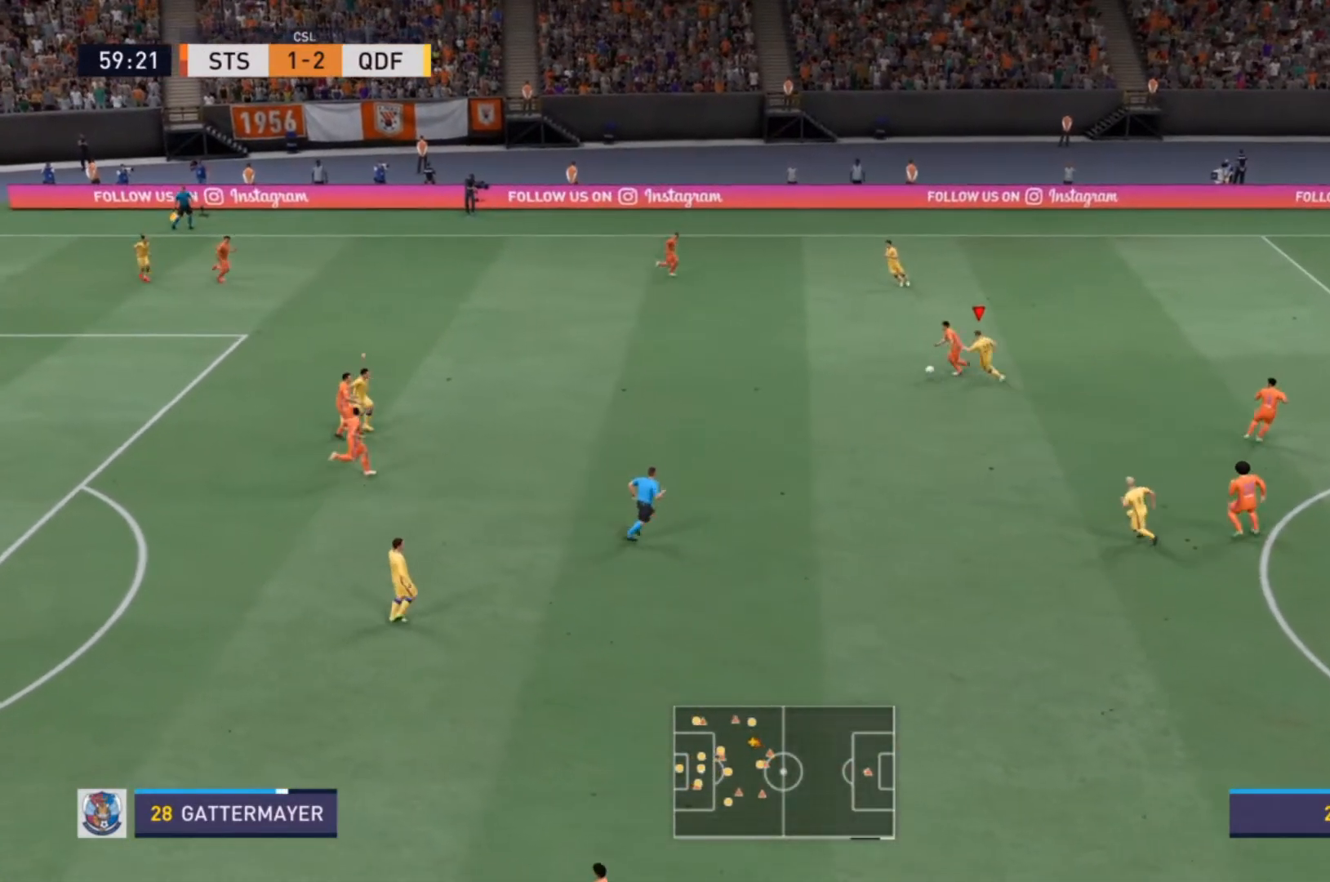
{"buttons": ["CIRCLE", "R2"], "left_stick": "down-left", "right_stick": "center", "events": [[67, "left_stick", "left"], [133, "CIRCLE", "up"], [200, "CIRCLE", "down"], [267, "CIRCLE", "up"], [333, "left_stick", "down-left"], [400, "CIRCLE", "down"]]}
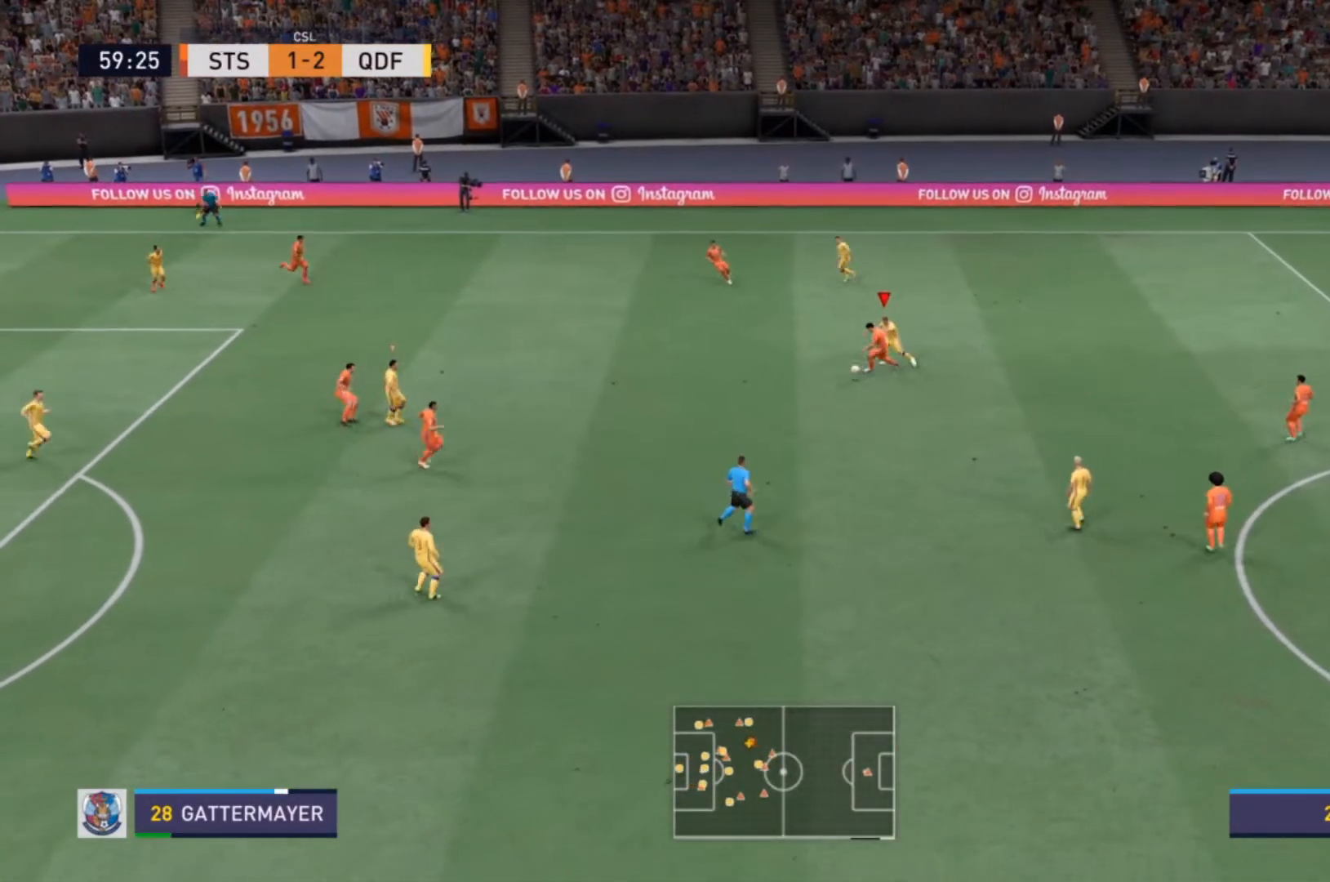
{"buttons": ["CIRCLE", "R2"], "left_stick": "down-left", "right_stick": "center", "events": [[33, "CIRCLE", "up"], [100, "CIRCLE", "down"], [233, "CIRCLE", "up"], [267, "CIRCLE", "down"]]}
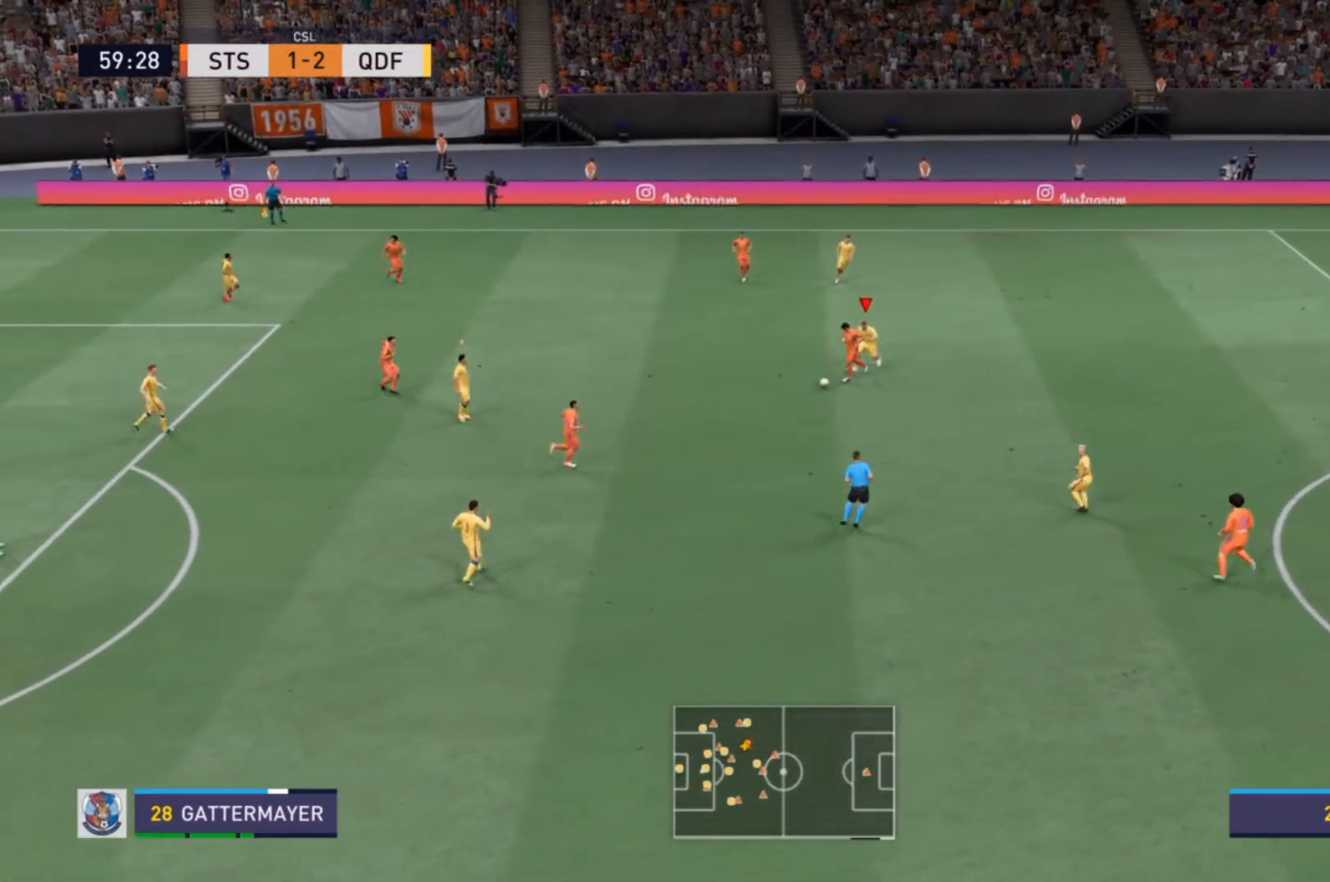
{"buttons": ["CIRCLE", "R2"], "left_stick": "down-left", "right_stick": "center", "events": [[200, "CIRCLE", "up"], [233, "CIRCLE", "down"], [367, "CIRCLE", "up"], [433, "CIRCLE", "down"]]}
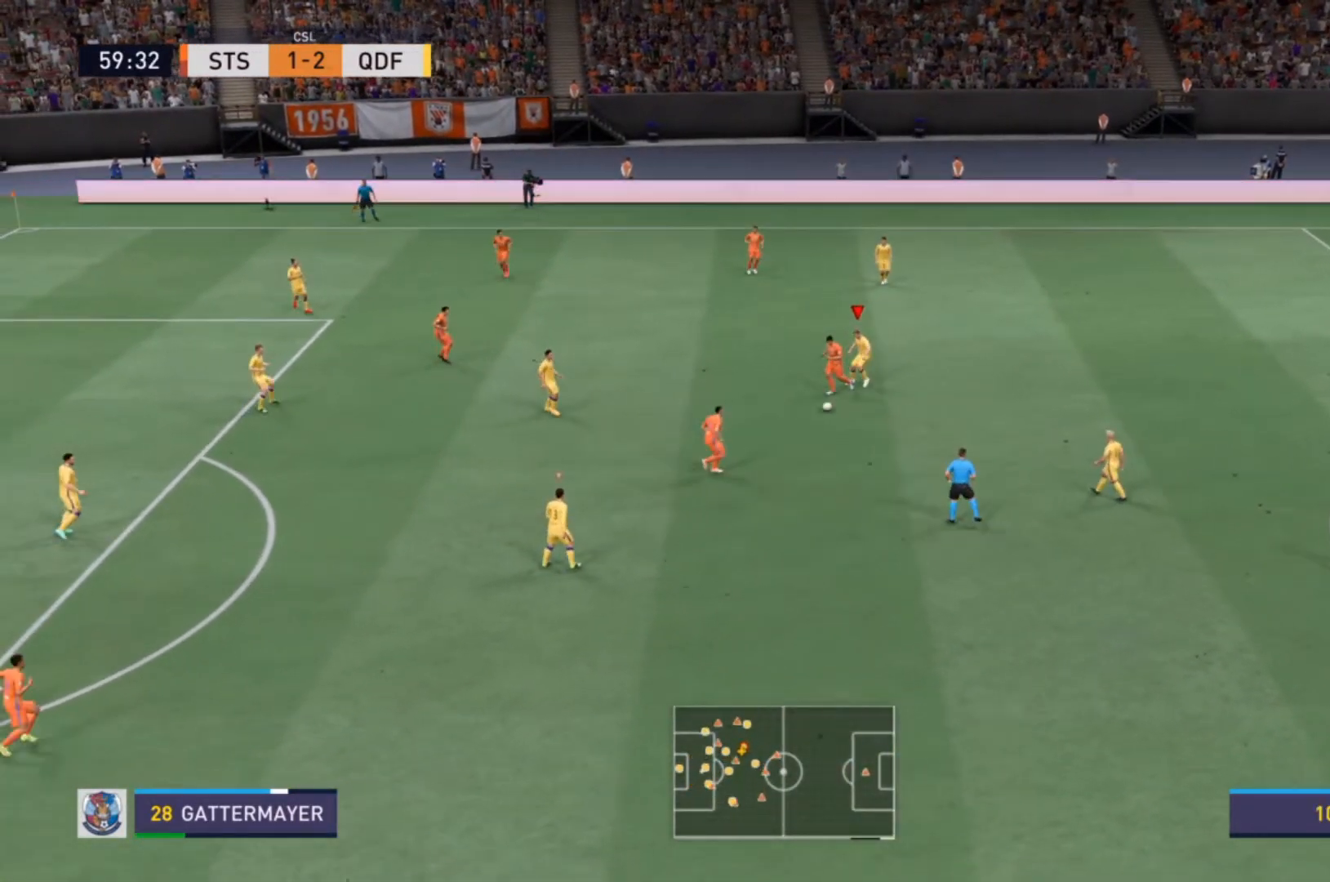
{"buttons": [], "left_stick": "up-right", "right_stick": "center", "events": [[33, "CIRCLE", "up"], [100, "CIRCLE", "down"], [200, "CIRCLE", "up"], [233, "L1", "down"], [233, "left_stick", "down-right"], [267, "R2", "up"], [300, "left_stick", "right"], [367, "R2", "down"], [400, "L1", "up"], [467, "R2", "up"], [467, "left_stick", "up-right"]]}
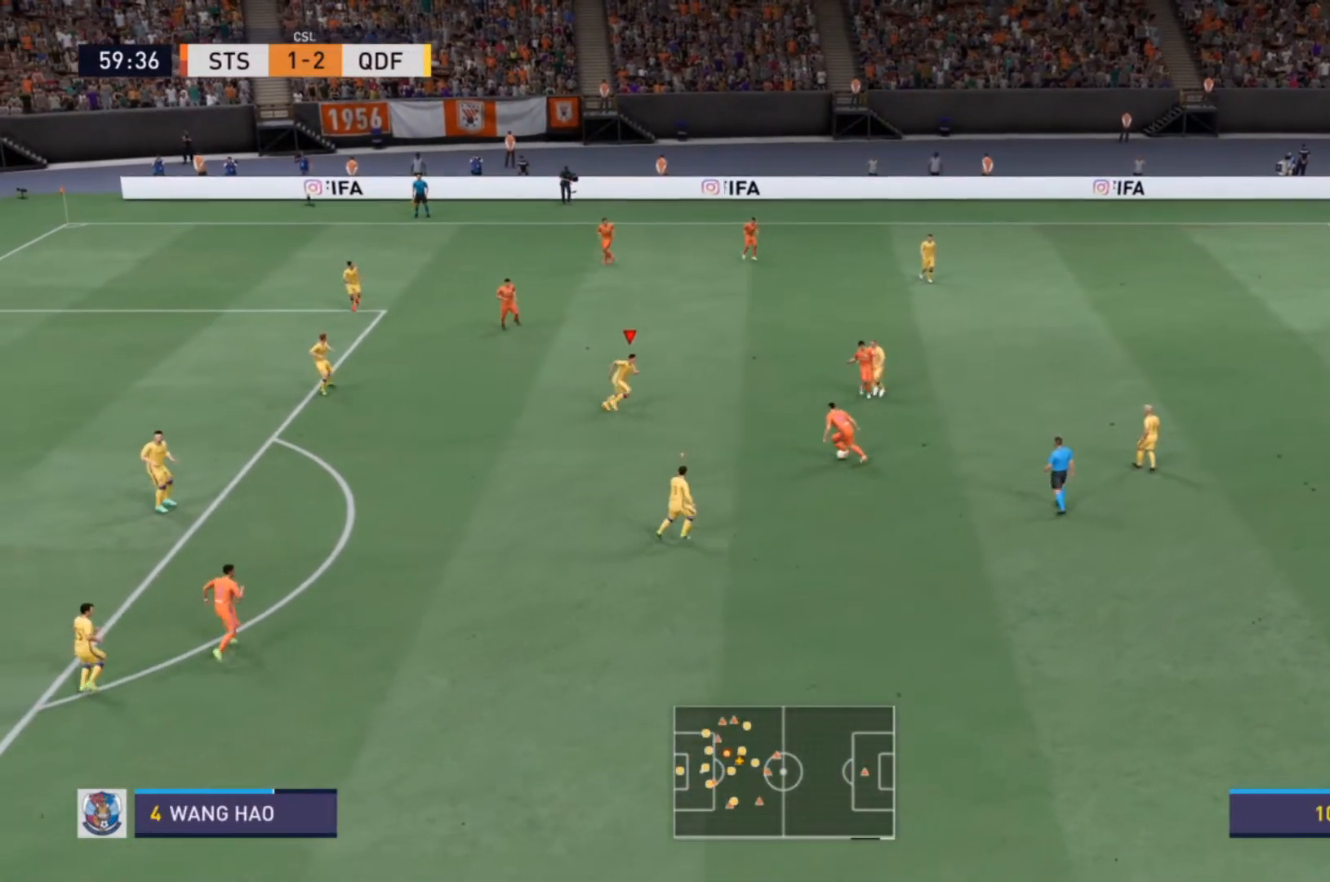
{"buttons": ["L1"], "left_stick": "up-left", "right_stick": "center", "events": [[300, "left_stick", "up-left"], [467, "L1", "down"]]}
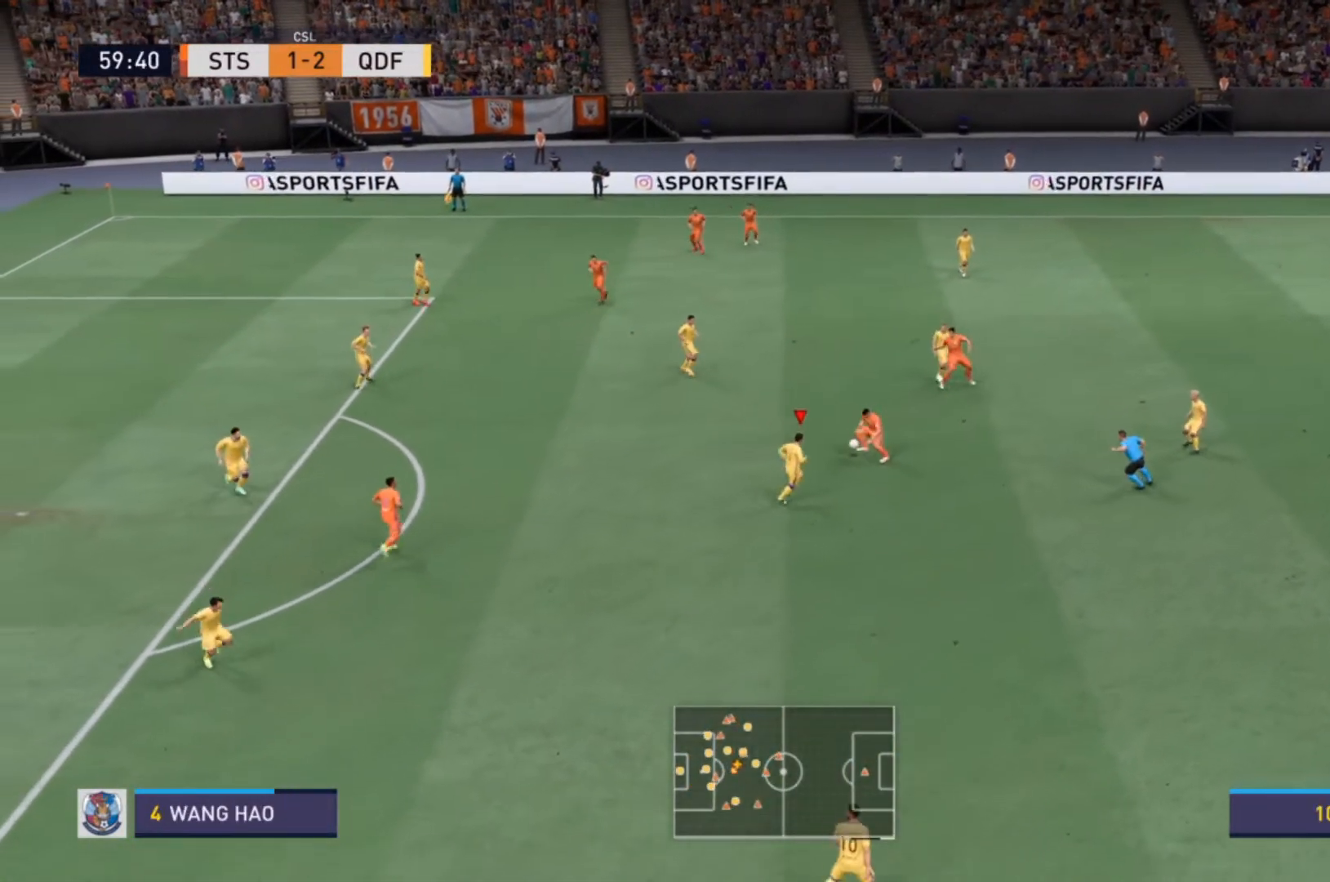
{"buttons": ["L2", "R2"], "left_stick": "up-left", "right_stick": "center", "events": [[33, "R2", "down"], [100, "L1", "up"], [367, "L2", "down"]]}
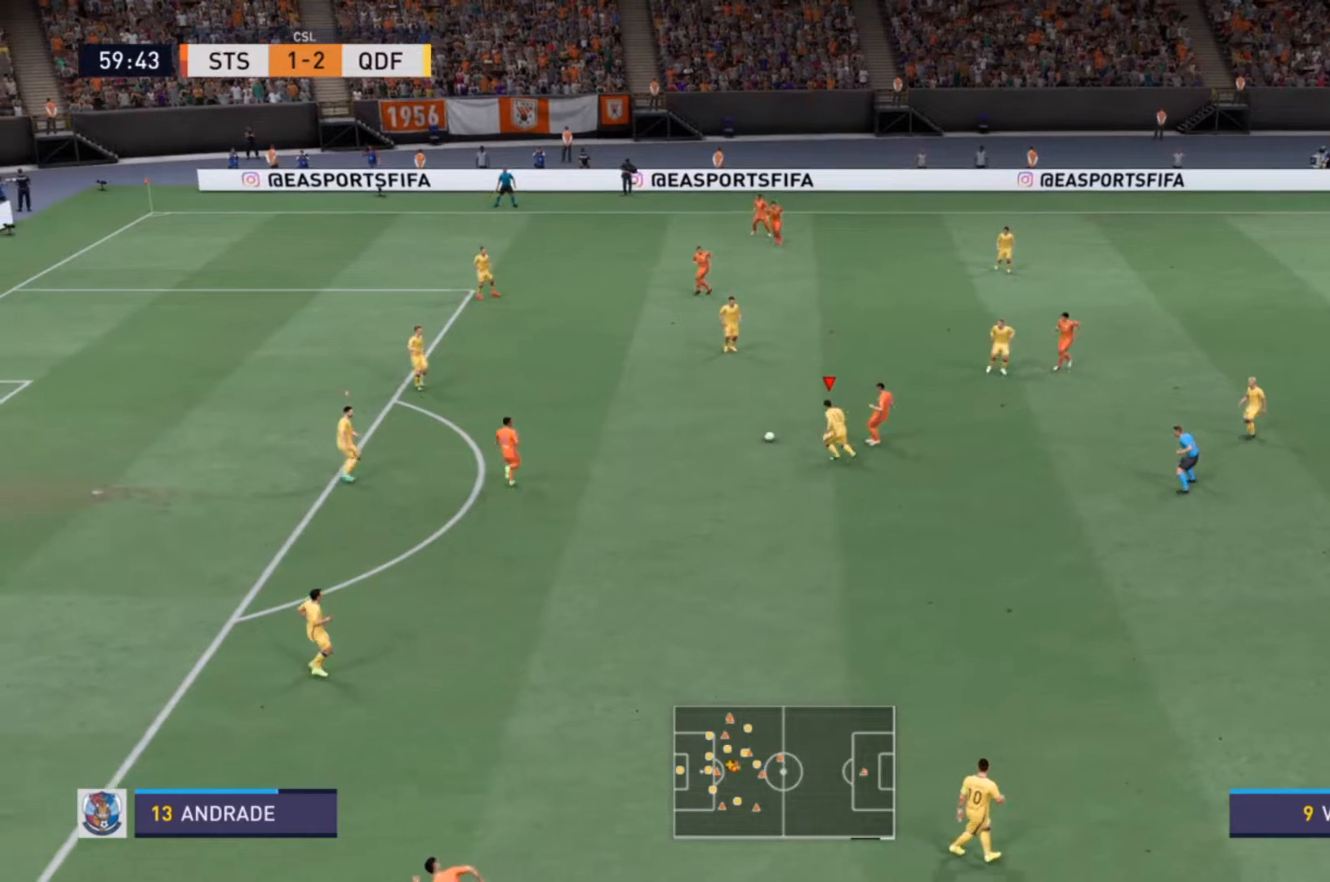
{"buttons": ["R2"], "left_stick": "right", "right_stick": "center", "events": [[233, "L2", "up"], [267, "L1", "down"], [300, "left_stick", "up-right"], [367, "left_stick", "down-right"], [400, "L1", "up"], [500, "left_stick", "right"]]}
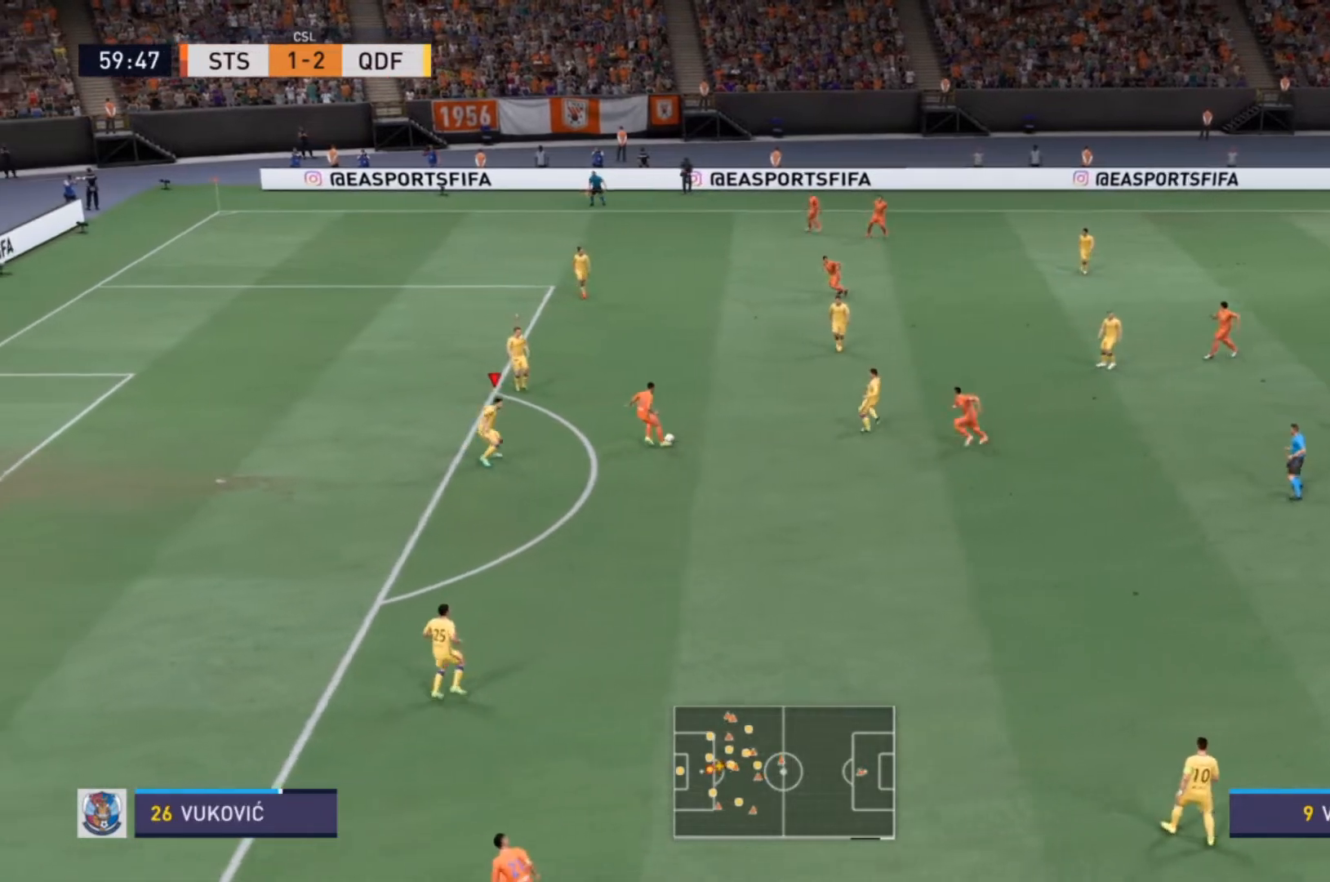
{"buttons": [], "left_stick": "down-left", "right_stick": "center", "events": [[33, "R2", "up"], [133, "L2", "down"], [333, "left_stick", "up"], [467, "L2", "up"], [467, "left_stick", "down-left"]]}
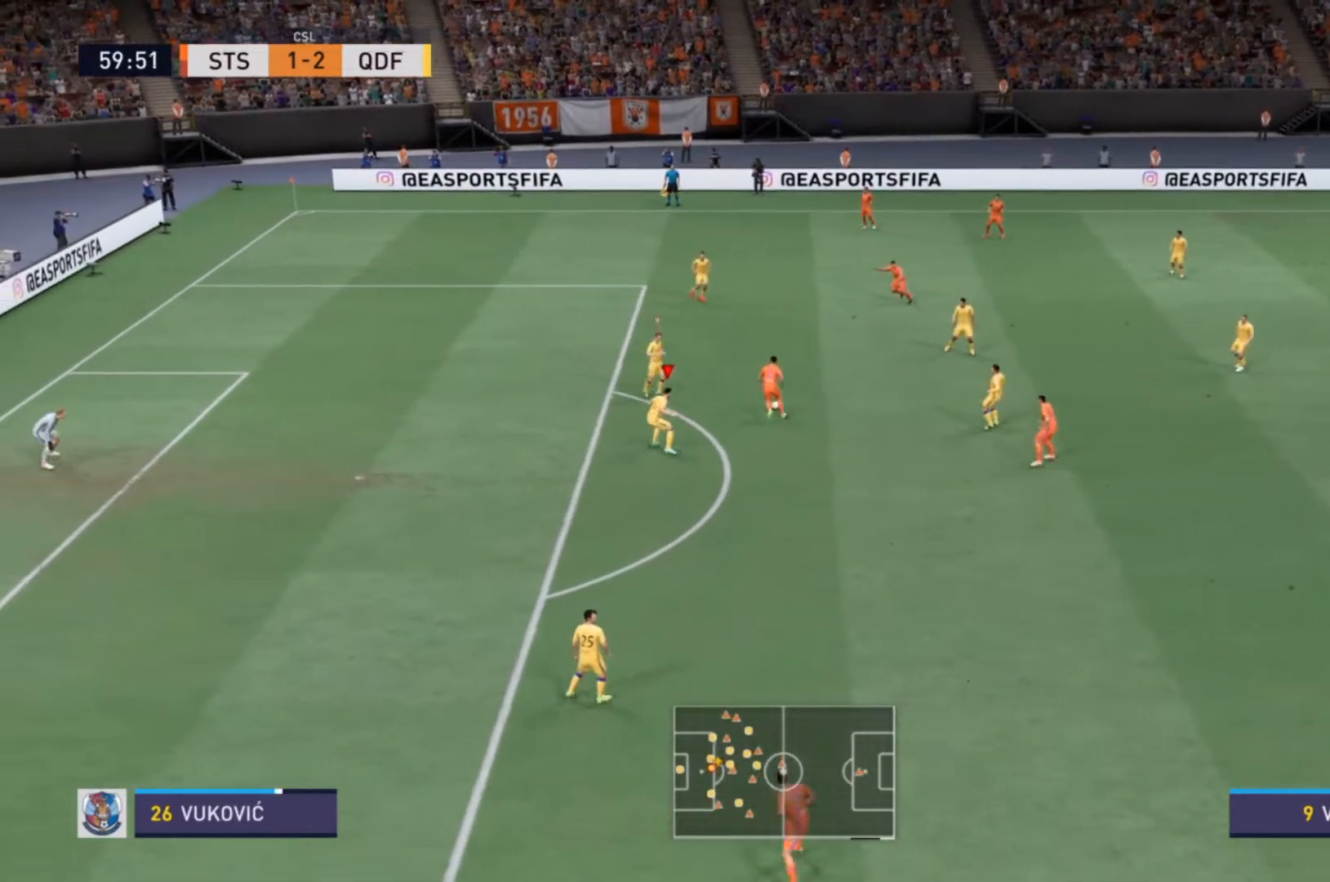
{"buttons": ["R2"], "left_stick": "up-right", "right_stick": "center", "events": [[333, "L1", "down"], [367, "left_stick", "up-right"], [400, "R2", "down"], [433, "L1", "up"]]}
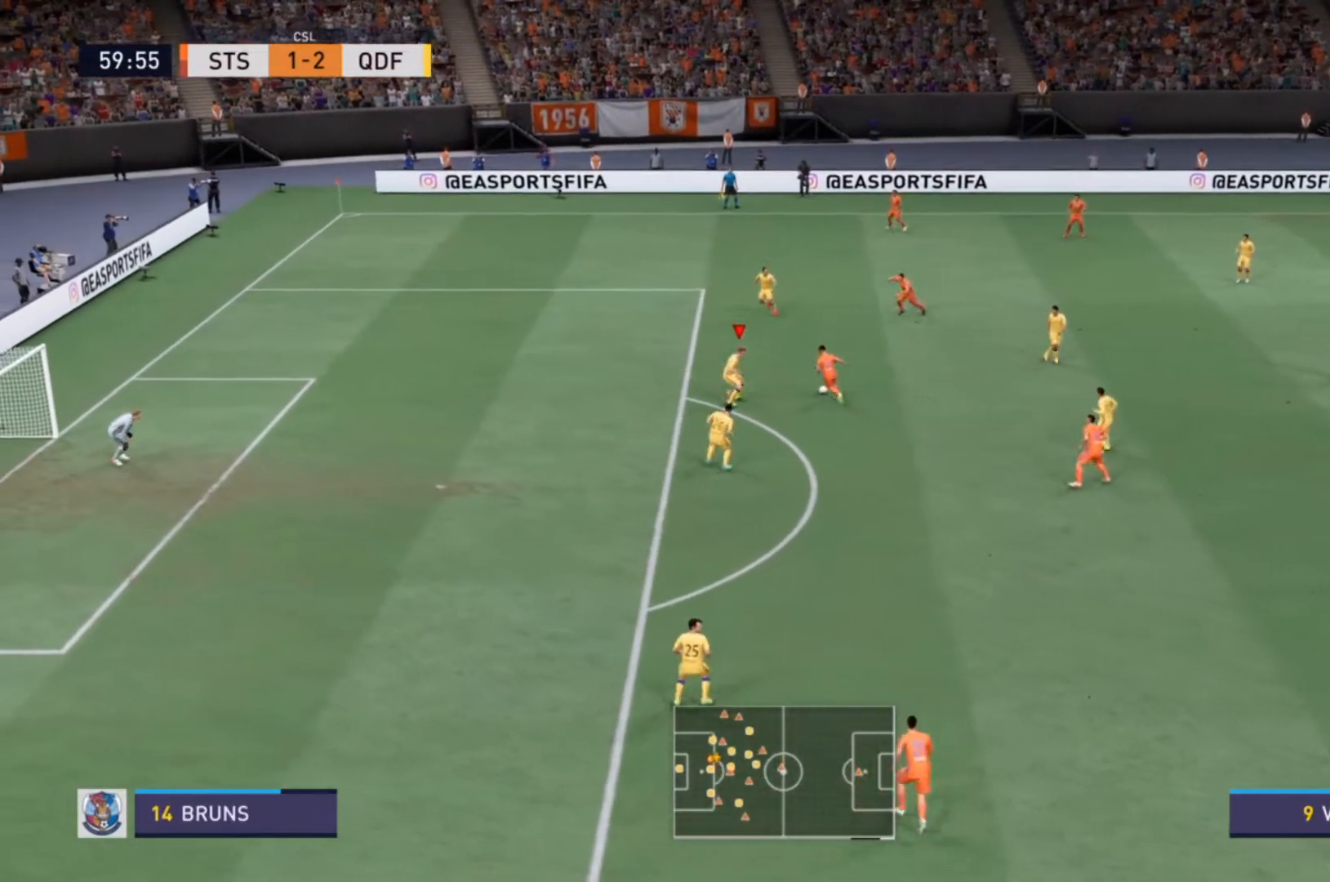
{"buttons": ["CIRCLE", "L2", "R2"], "left_stick": "up", "right_stick": "center", "events": [[167, "L2", "down"], [367, "CIRCLE", "down"], [433, "left_stick", "up"]]}
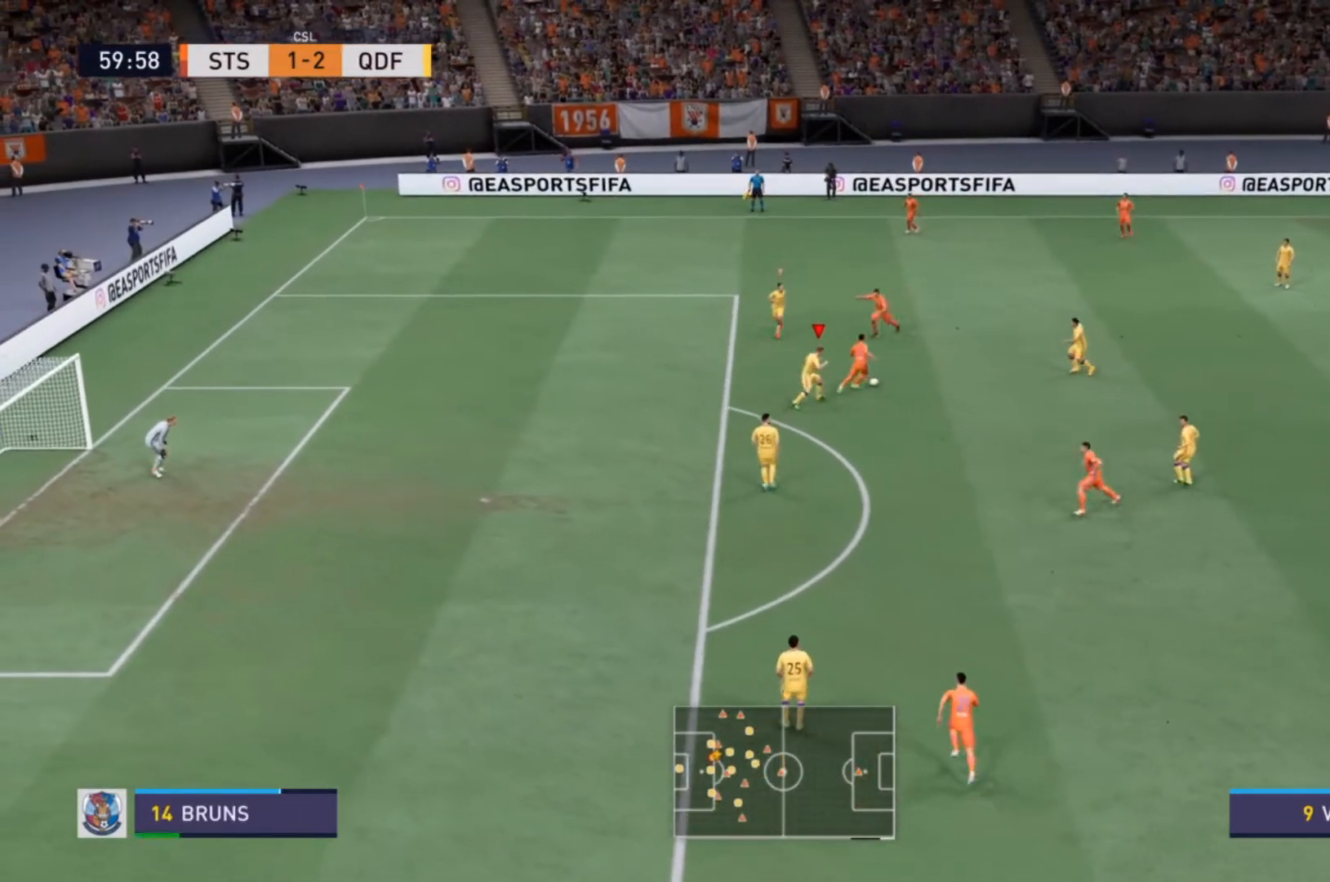
{"buttons": ["L2", "R2"], "left_stick": "up", "right_stick": "center", "events": [[33, "CIRCLE", "up"], [100, "R2", "up"], [167, "L2", "up"], [500, "L2", "down"], [500, "R2", "down"]]}
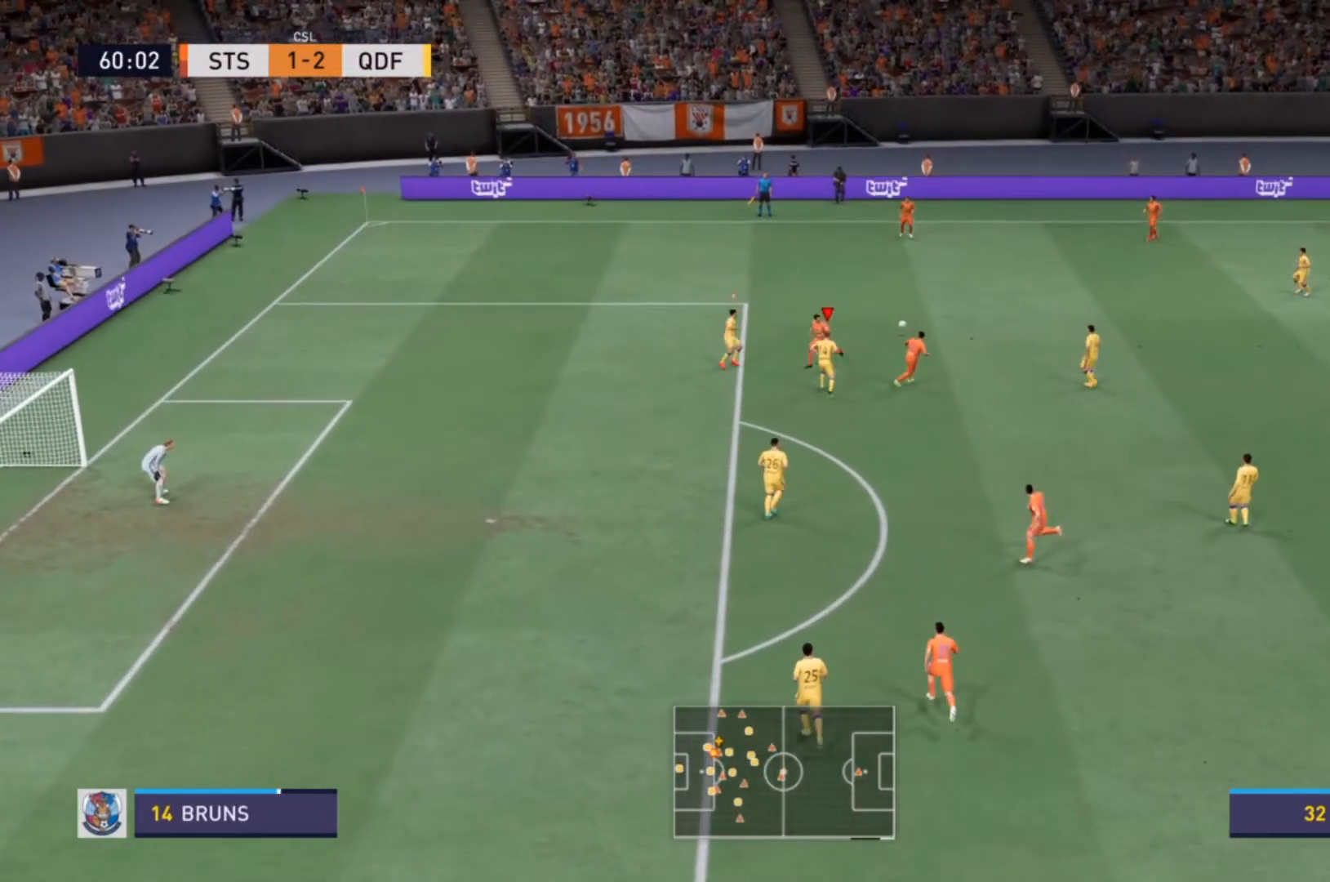
{"buttons": ["R2"], "left_stick": "up", "right_stick": "center", "events": [[167, "left_stick", "center"], [200, "L2", "up"], [200, "R2", "up"], [233, "L1", "down"], [233, "left_stick", "up-right"], [300, "R2", "down"], [300, "left_stick", "up"], [333, "L1", "up"], [433, "R2", "up"], [500, "R2", "down"]]}
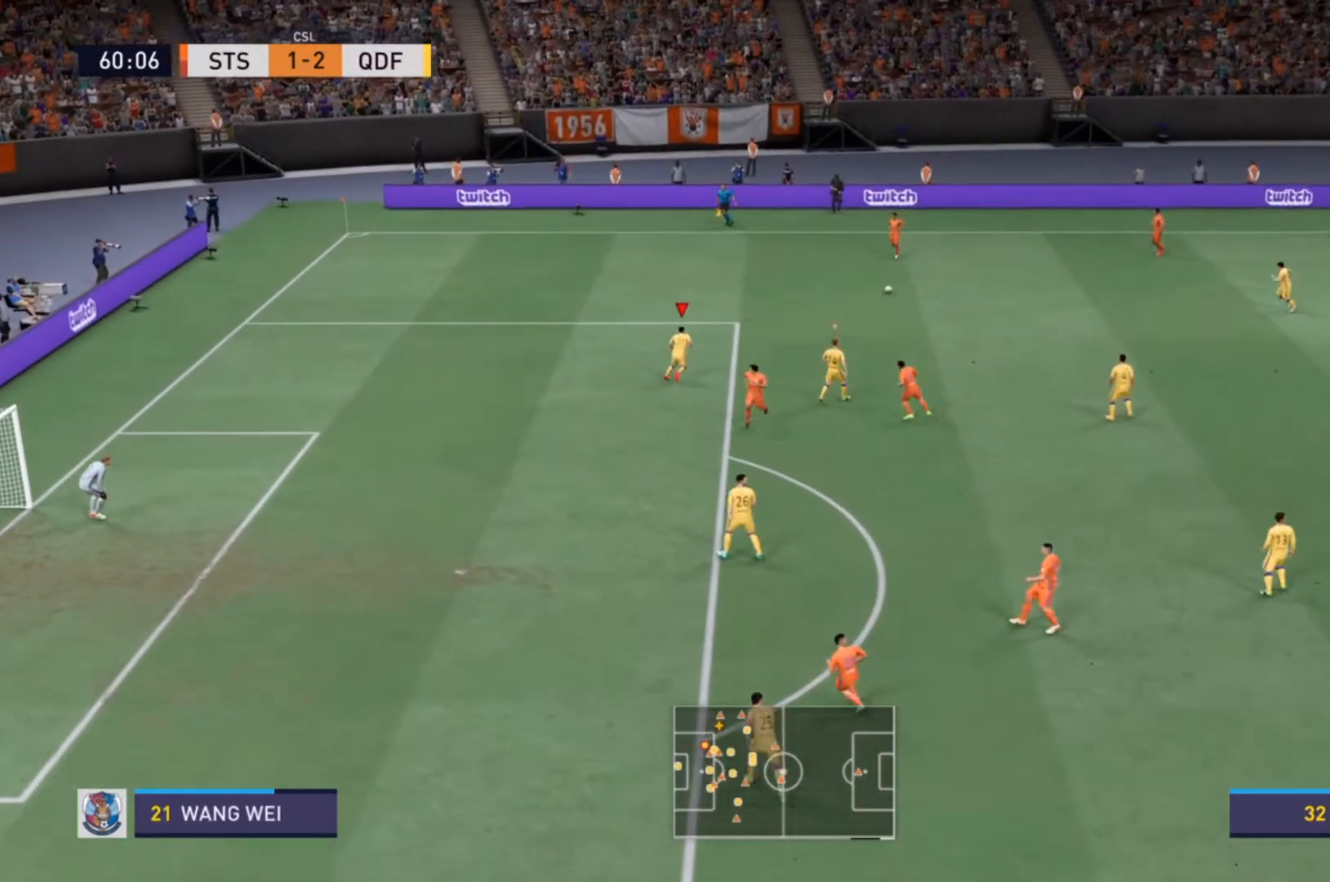
{"buttons": ["R2"], "left_stick": "up", "right_stick": "center", "events": []}
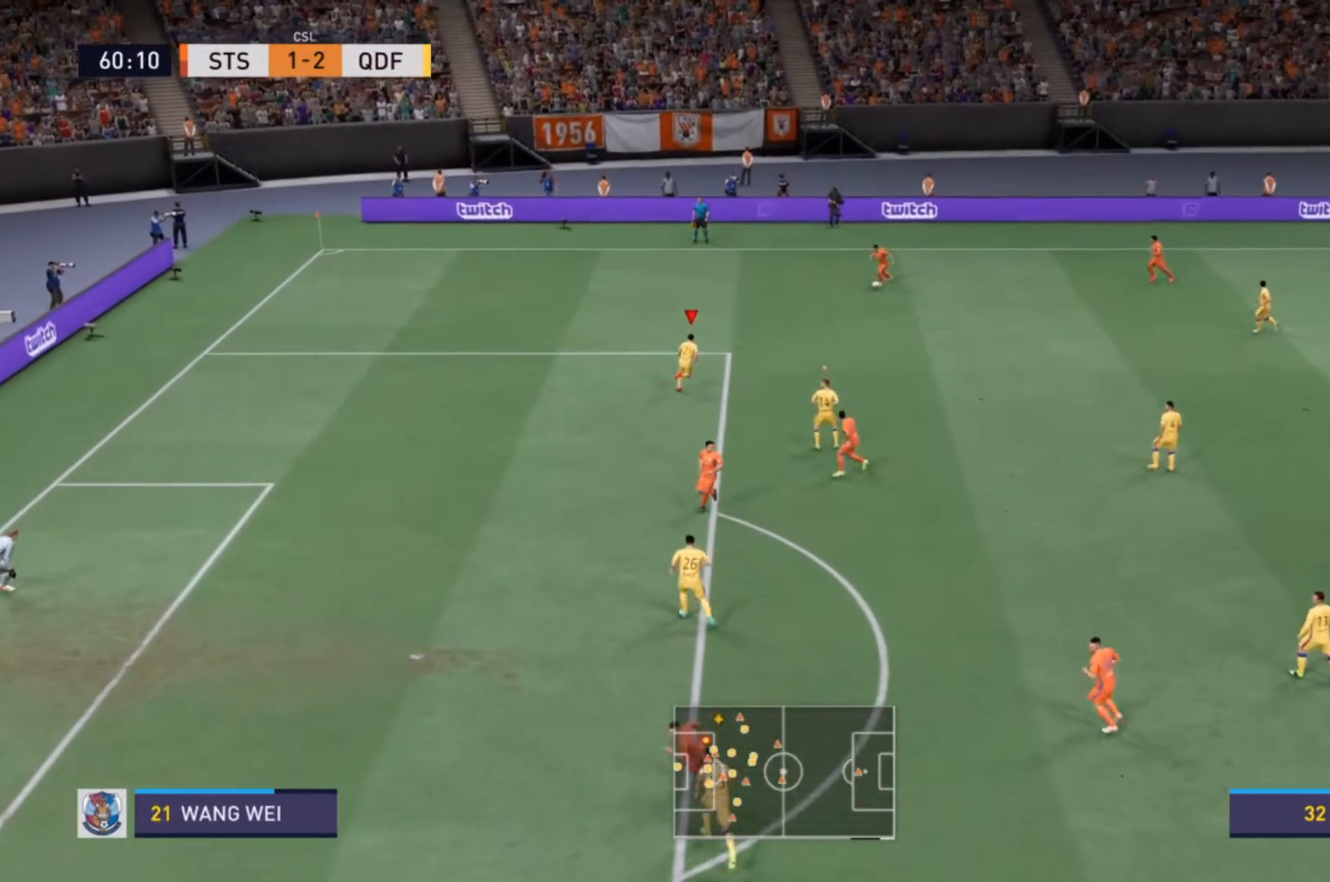
{"buttons": ["R2"], "left_stick": "up", "right_stick": "center", "events": []}